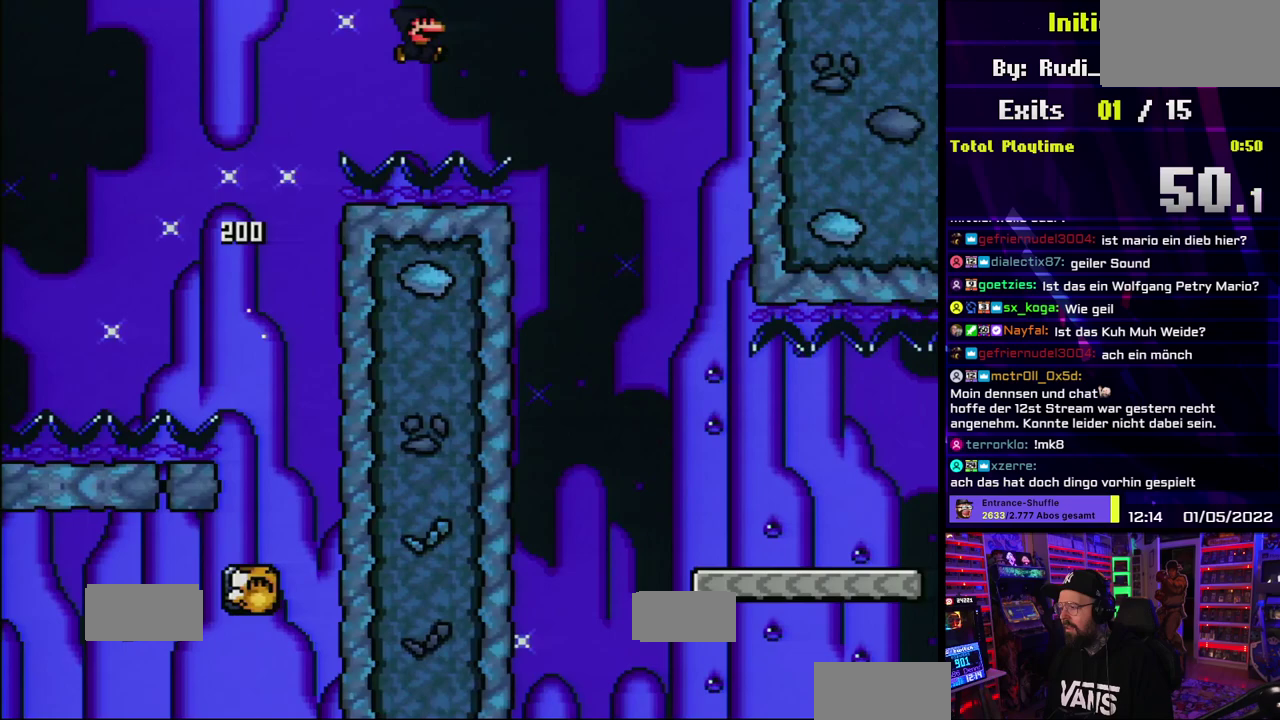
Gameplay with a controller (Nintendo layout); each line is a JSON object with the inputs held at the frame after it. "events" lists button and stick changes between this image and that frame as [ms after this image, input, new state], when the widget could be followed in between. Not read: A DPAD_RIGHT DPAD_UP L3 R1 R3 SELECT START X.
{"buttons": ["B", "Y"]}
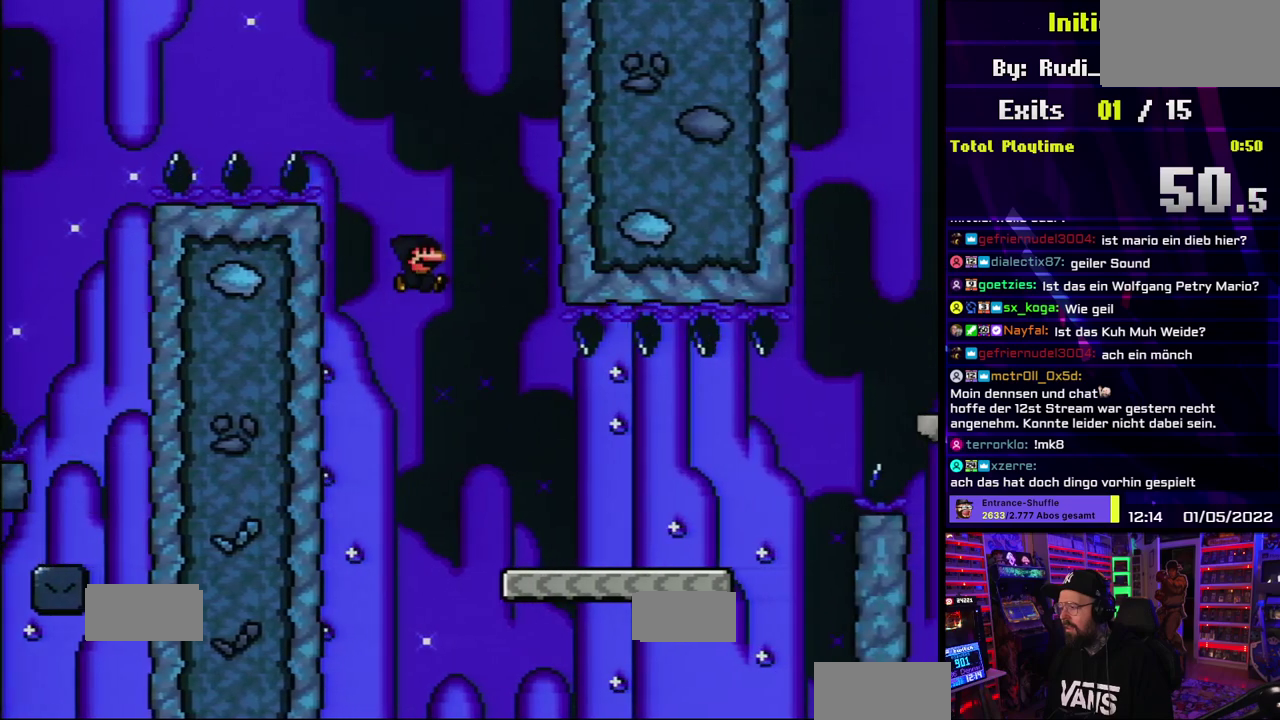
{"buttons": ["Y"], "events": [[233, "B", "up"], [317, "L1", "down"], [367, "DPAD_LEFT", "down"], [367, "L1", "up"], [450, "DPAD_LEFT", "up"]]}
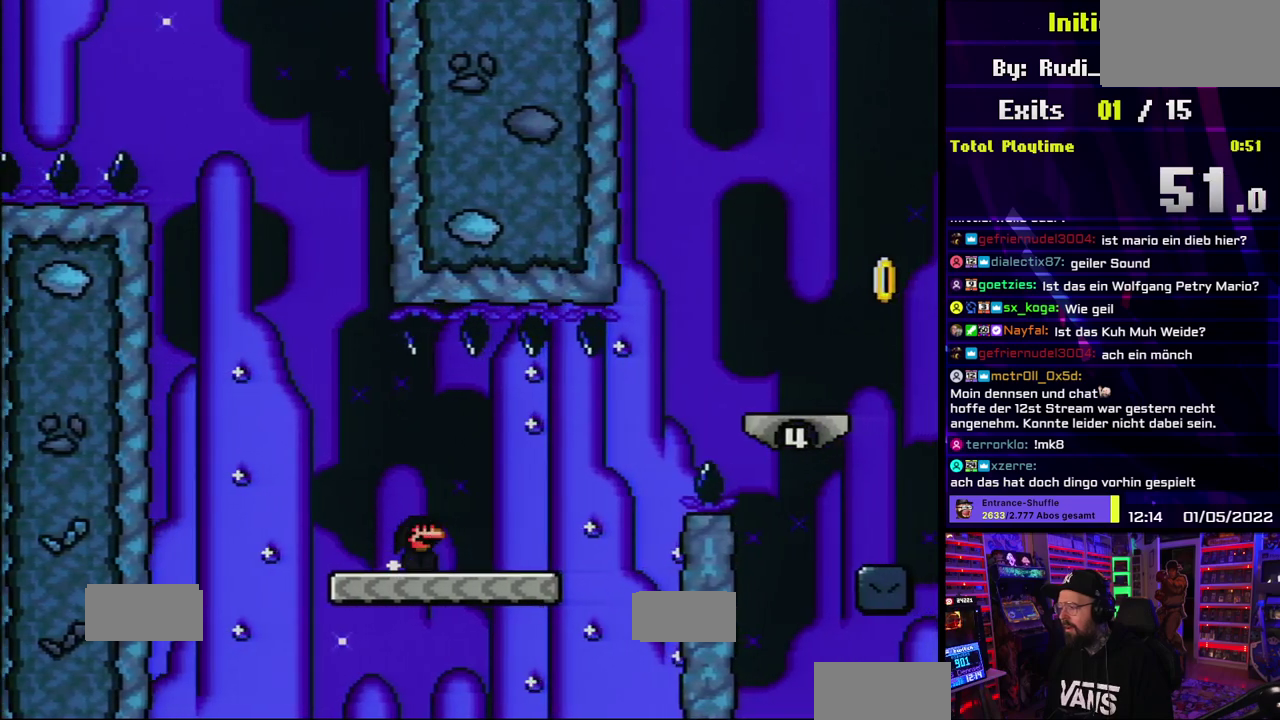
{"buttons": ["B", "Y"], "events": [[100, "L1", "down"], [183, "L1", "up"], [317, "B", "down"]]}
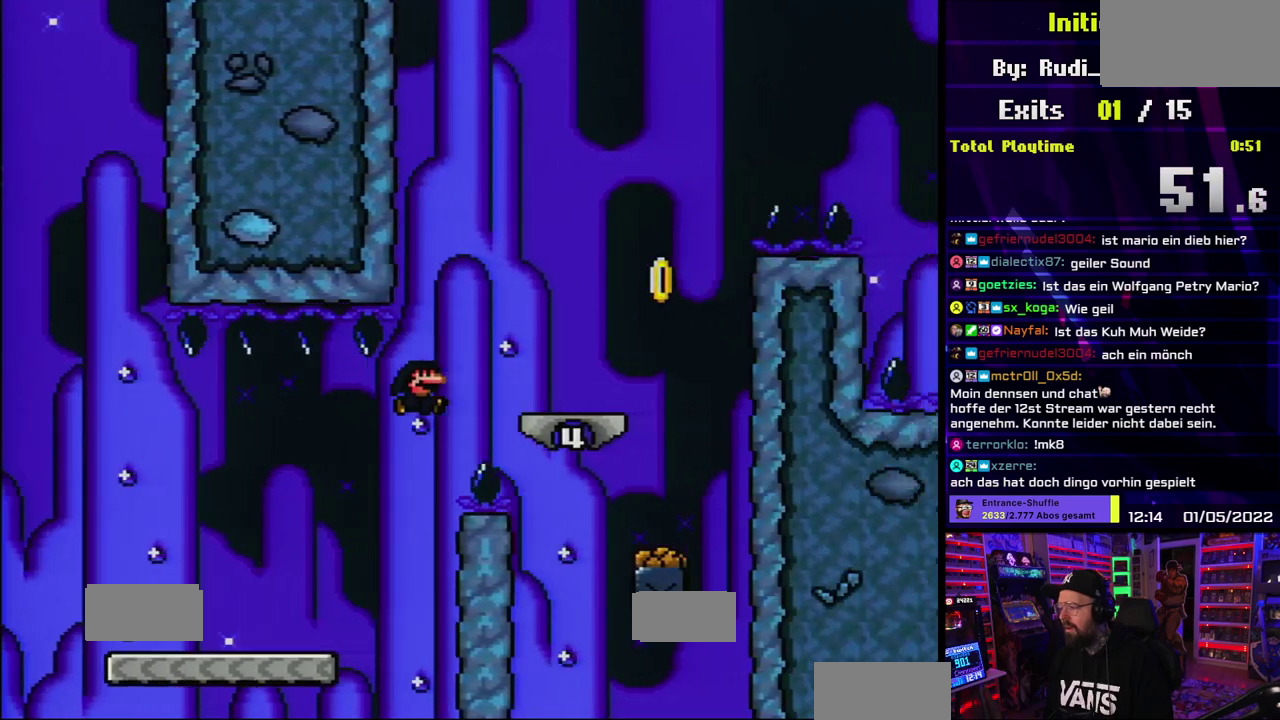
{"buttons": ["Y"], "events": [[217, "DPAD_LEFT", "down"], [333, "DPAD_LEFT", "up"], [417, "B", "up"]]}